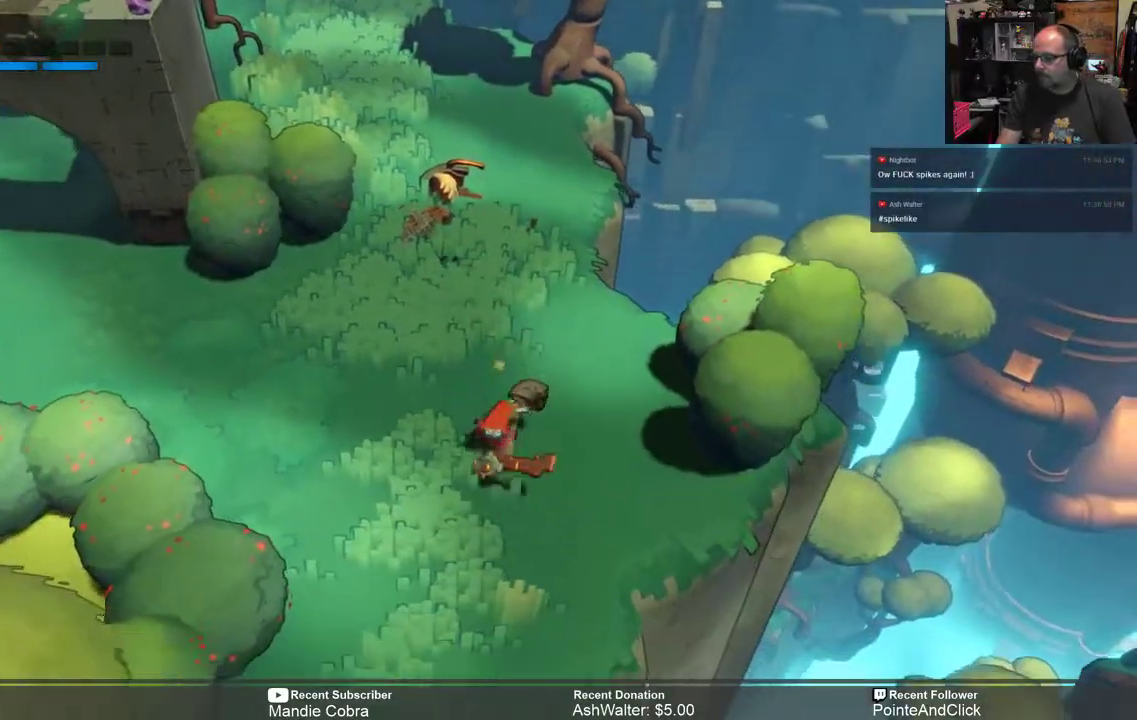
Gameplay with a controller (Xbox layout); each line is a JSON object with the inputs held at the frame after it. "events" lists button and stick changes between this image and that frame as [ms after this image, input, new state], when the widget could be followed in between.
{"buttons": ["R2"], "left_stick": "down", "right_stick": "center", "events": [[233, "left_stick", "center"], [367, "left_stick", "down"]]}
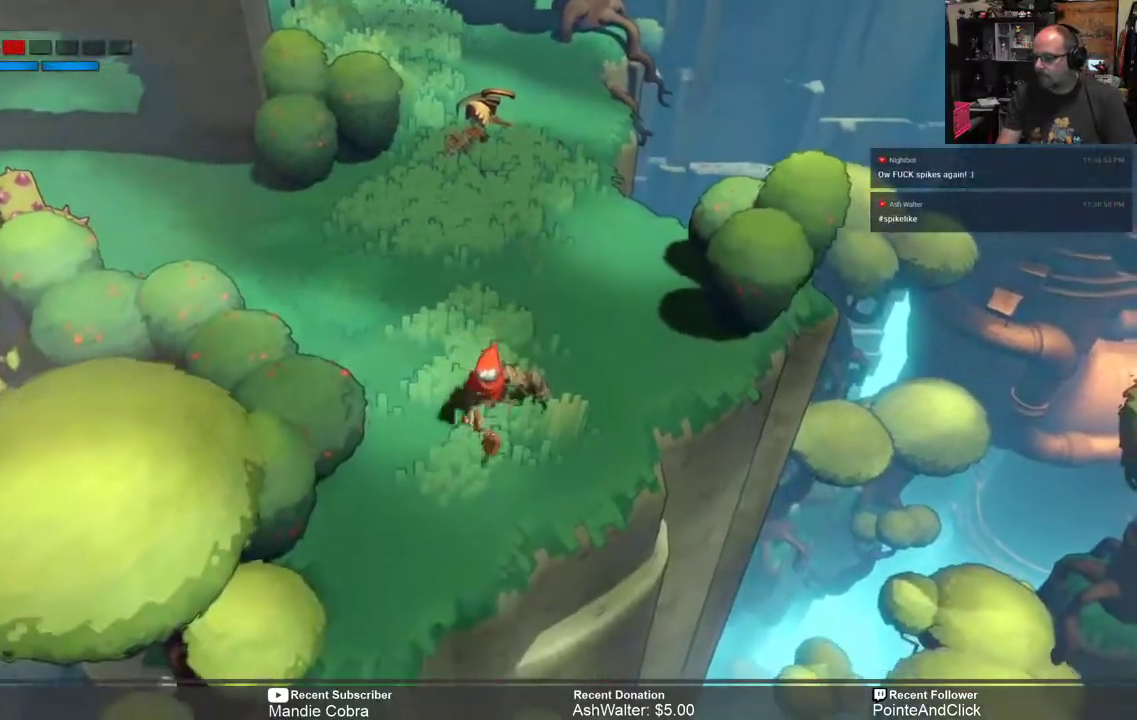
{"buttons": ["R2"], "left_stick": "down", "right_stick": "center", "events": [[233, "left_stick", "center"], [400, "left_stick", "down"]]}
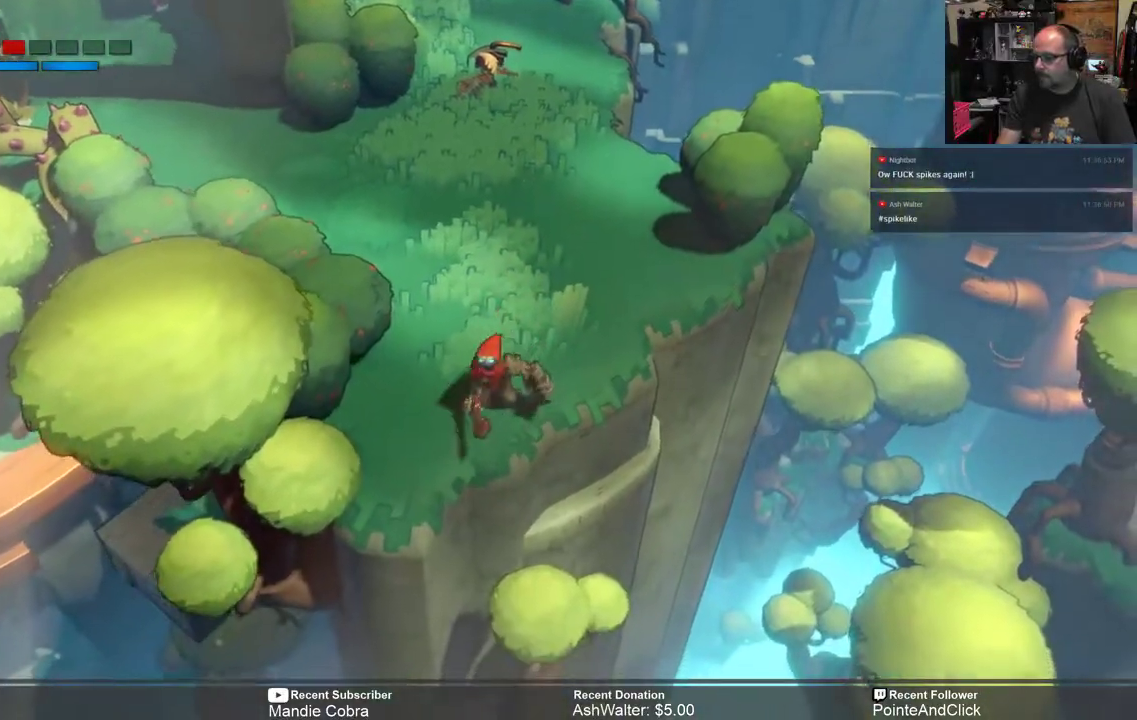
{"buttons": ["R2"], "left_stick": "up", "right_stick": "center", "events": [[100, "left_stick", "center"], [417, "left_stick", "up"]]}
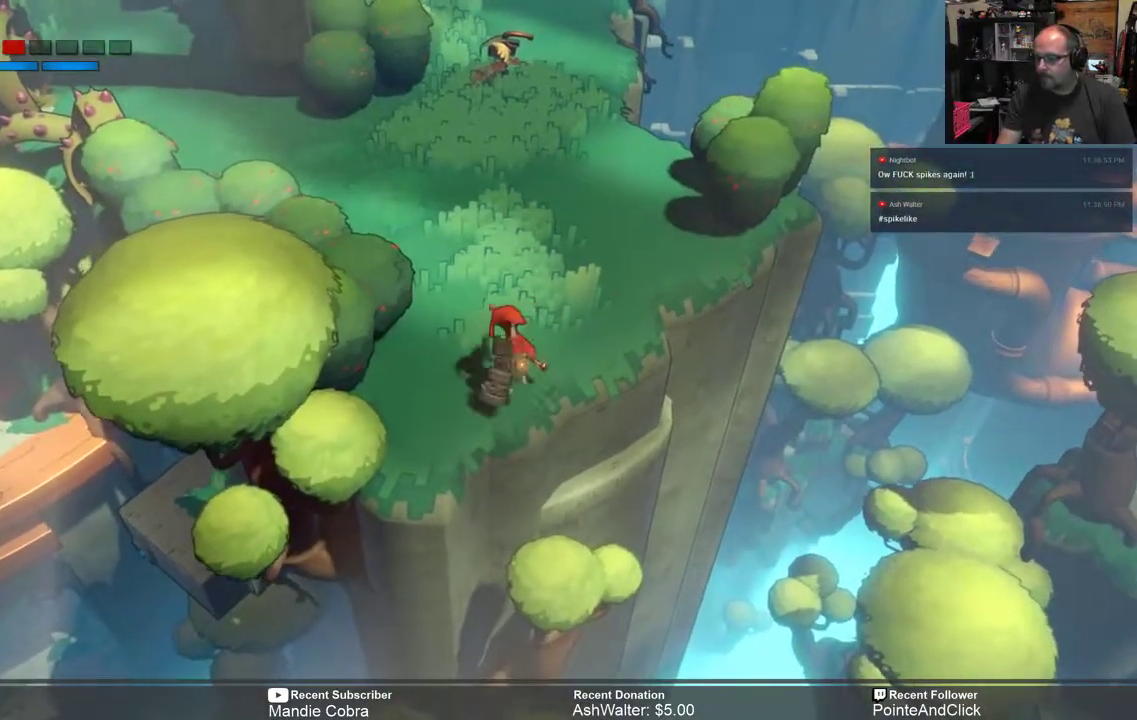
{"buttons": ["R2"], "left_stick": "up-left", "right_stick": "center", "events": [[483, "left_stick", "up-left"]]}
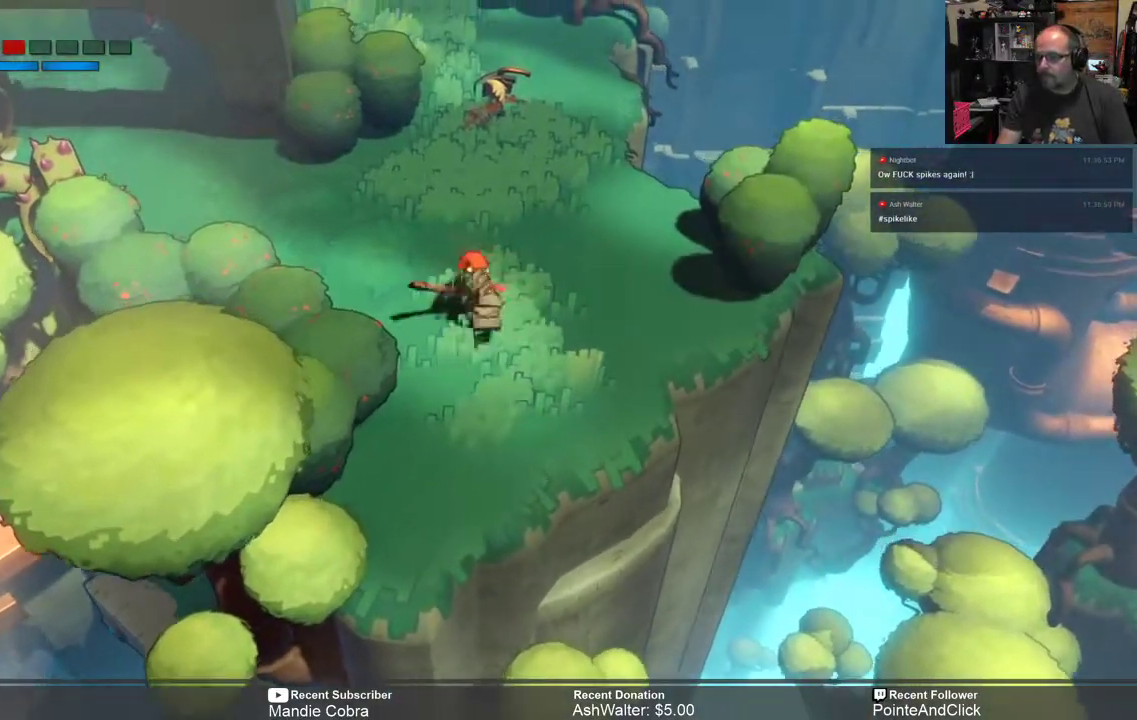
{"buttons": ["R2"], "left_stick": "up-left", "right_stick": "center", "events": []}
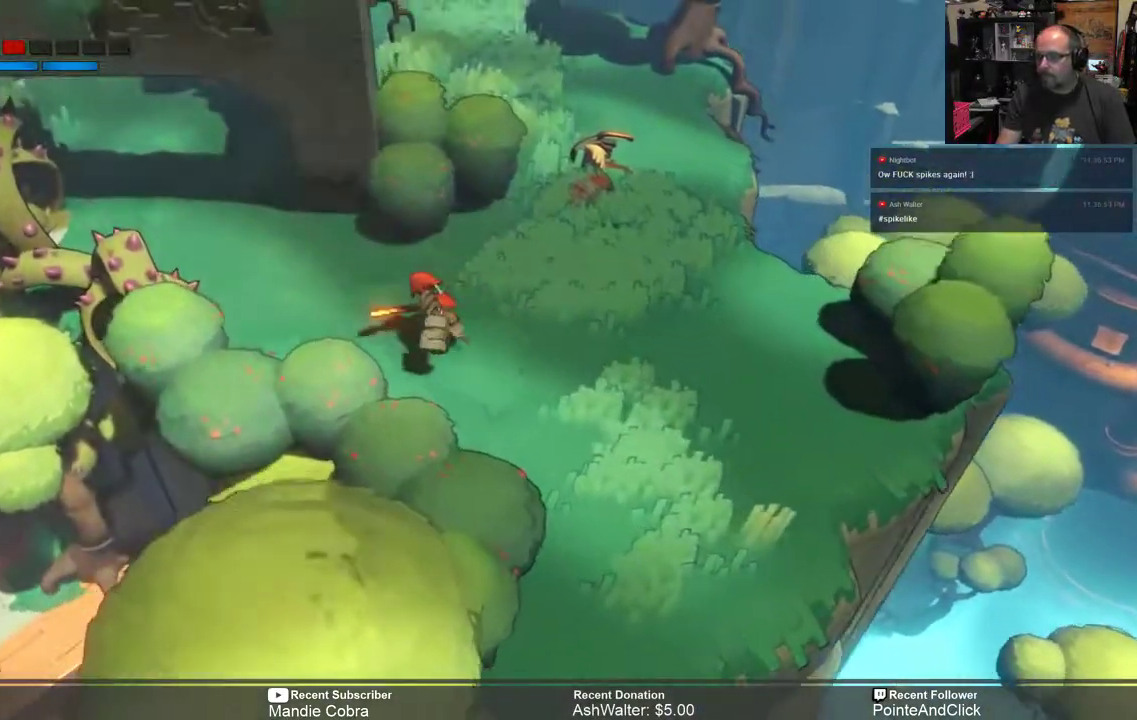
{"buttons": ["R2"], "left_stick": "up-left", "right_stick": "center", "events": []}
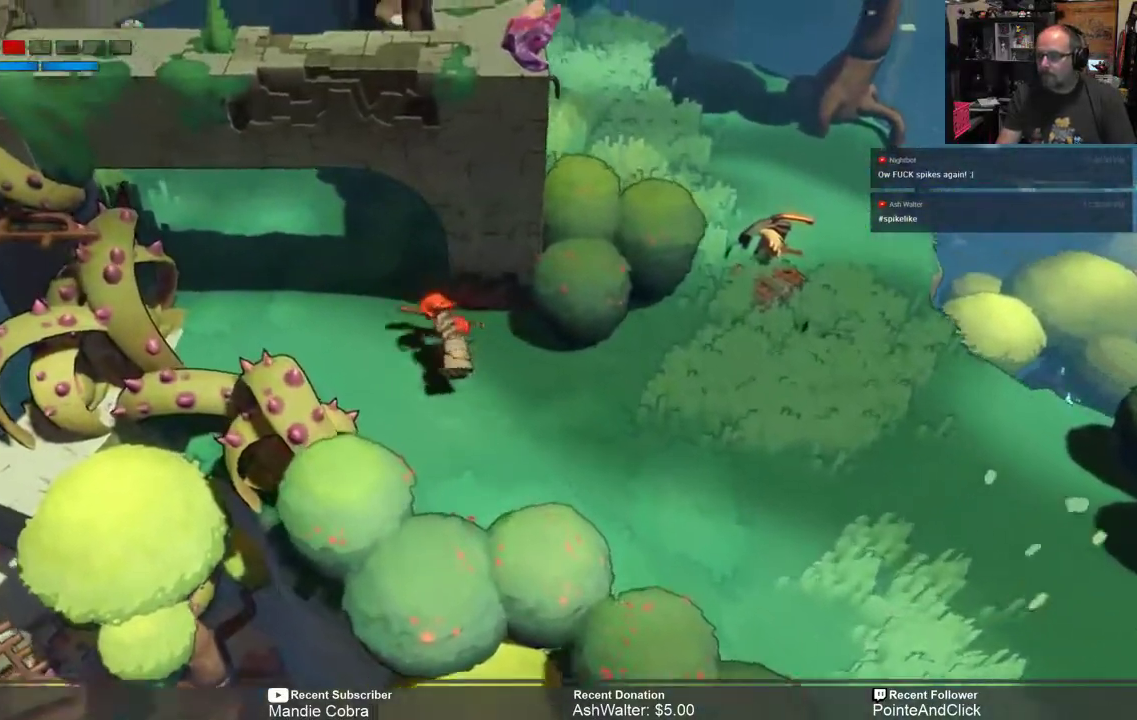
{"buttons": ["R2"], "left_stick": "up-left", "right_stick": "center", "events": []}
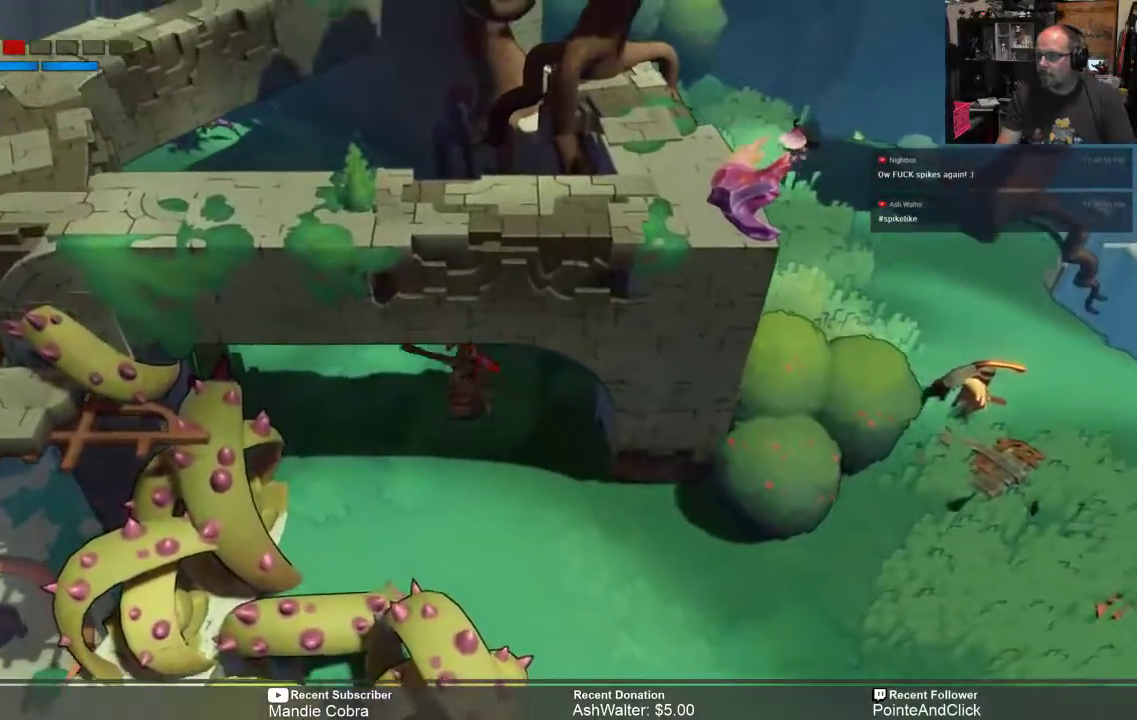
{"buttons": ["R2"], "left_stick": "up-left", "right_stick": "center", "events": [[17, "left_stick", "center"], [200, "left_stick", "up"], [450, "left_stick", "up-left"]]}
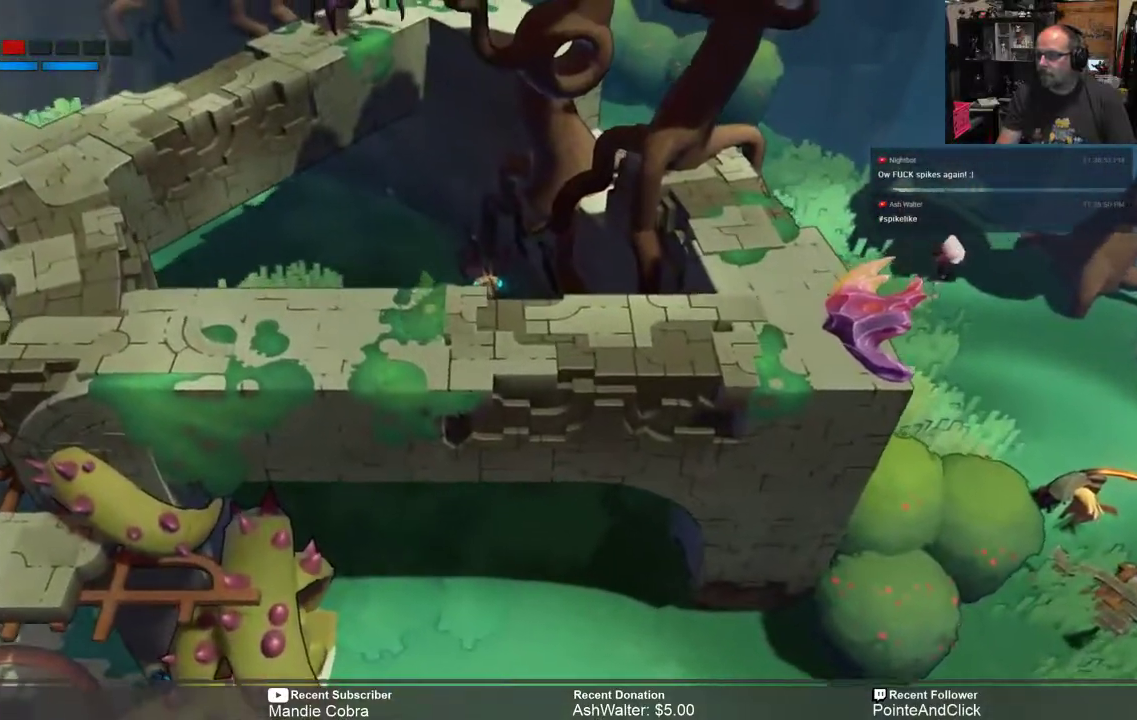
{"buttons": ["R2"], "left_stick": "up-left", "right_stick": "center", "events": []}
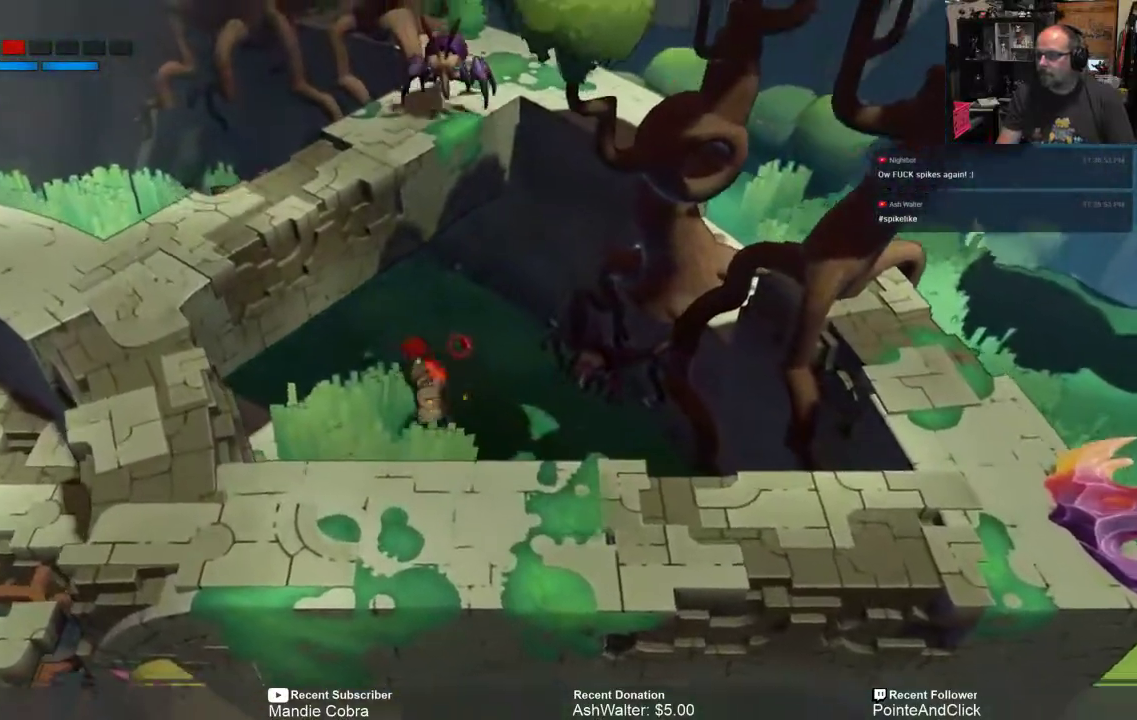
{"buttons": ["X", "R2"], "left_stick": "right", "right_stick": "center", "events": [[283, "left_stick", "down-right"], [383, "left_stick", "right"], [417, "X", "down"]]}
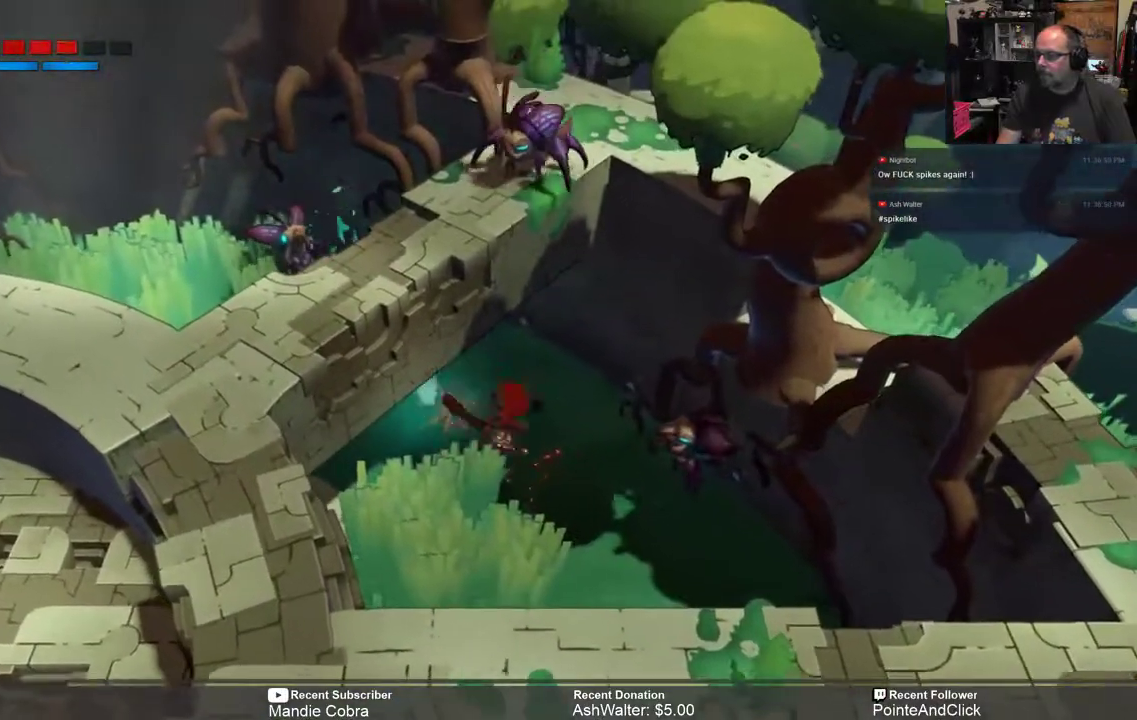
{"buttons": ["R2"], "left_stick": "right", "right_stick": "center", "events": [[50, "X", "up"], [317, "X", "down"], [383, "X", "up"]]}
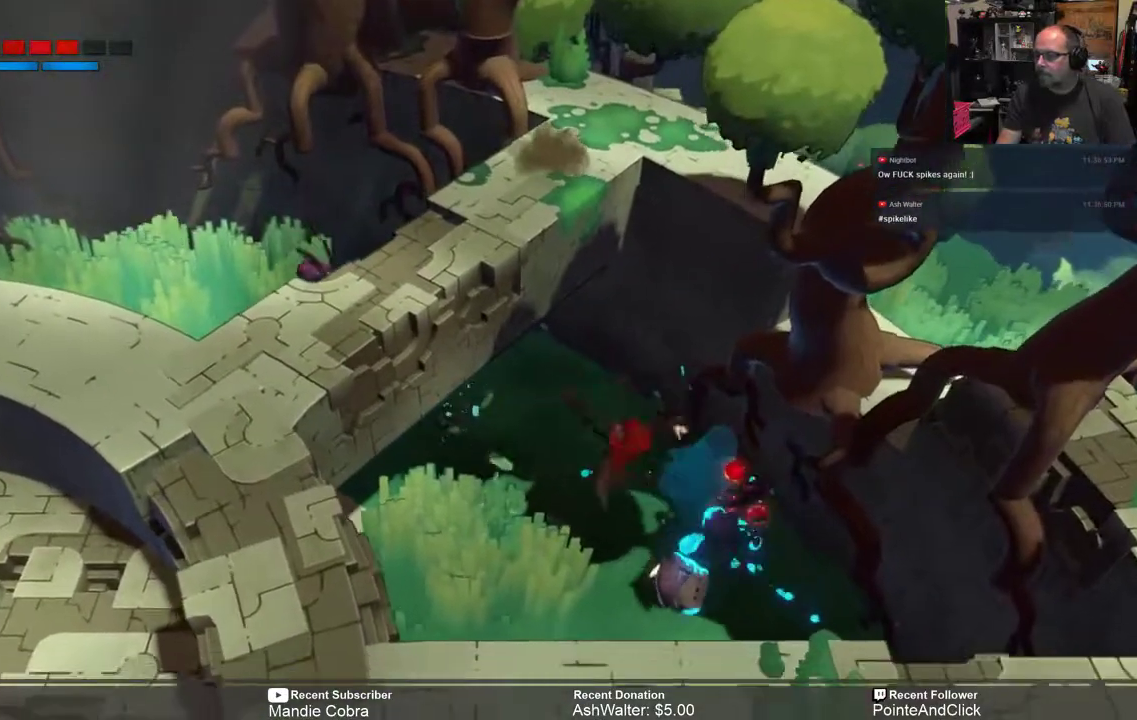
{"buttons": ["R2"], "left_stick": "up-left", "right_stick": "center", "events": [[17, "left_stick", "left"], [350, "X", "down"], [367, "left_stick", "up-left"], [417, "X", "up"]]}
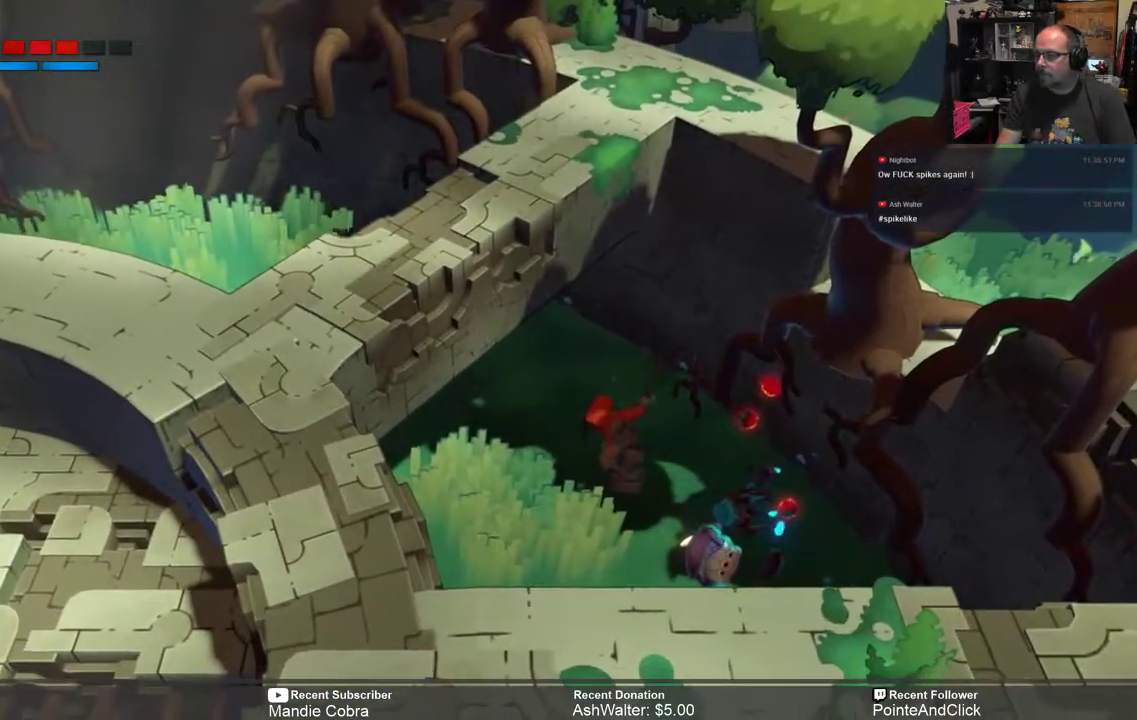
{"buttons": ["R2"], "left_stick": "up-left", "right_stick": "center", "events": [[17, "X", "down"], [117, "X", "up"], [217, "X", "down"], [317, "X", "up"], [400, "X", "down"], [500, "X", "up"]]}
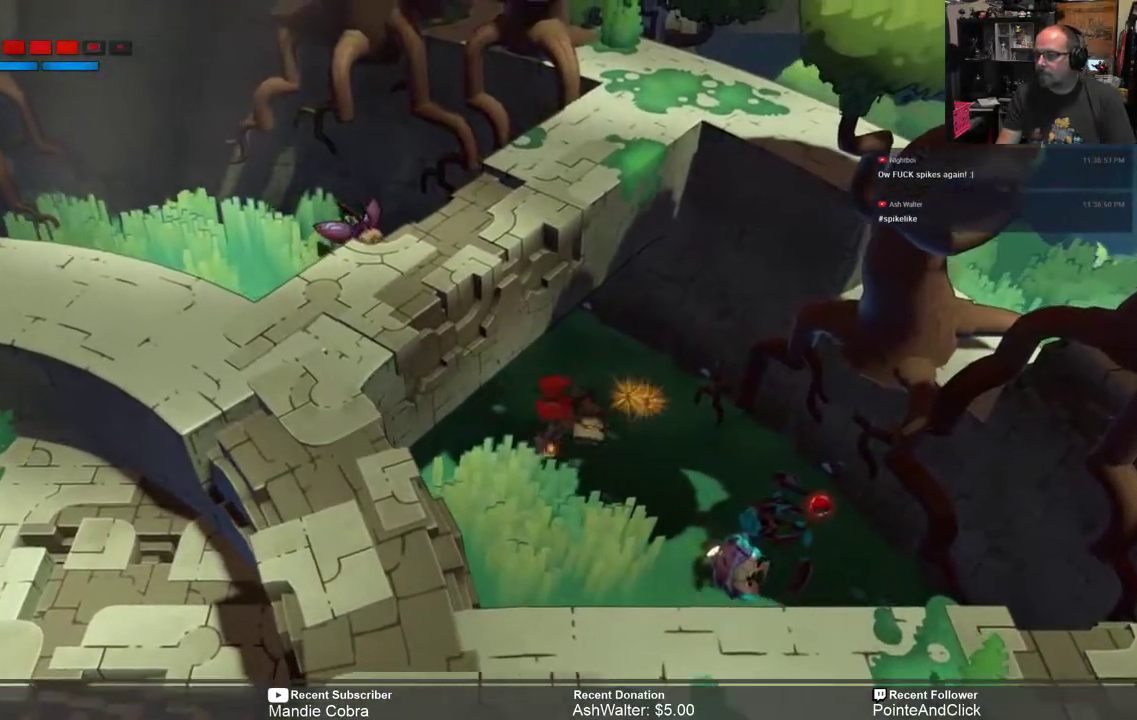
{"buttons": ["X", "R2"], "left_stick": "up-left", "right_stick": "center", "events": [[133, "X", "down"], [200, "X", "up"], [500, "X", "down"]]}
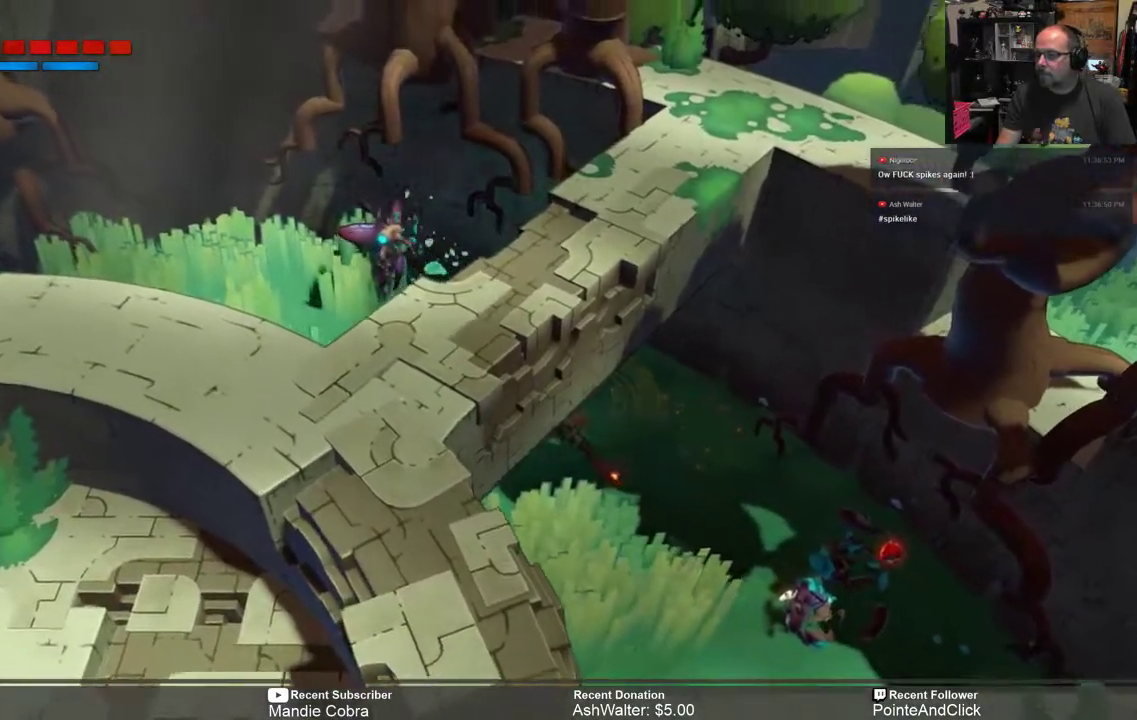
{"buttons": ["R2"], "left_stick": "up-left", "right_stick": "center", "events": [[133, "X", "up"]]}
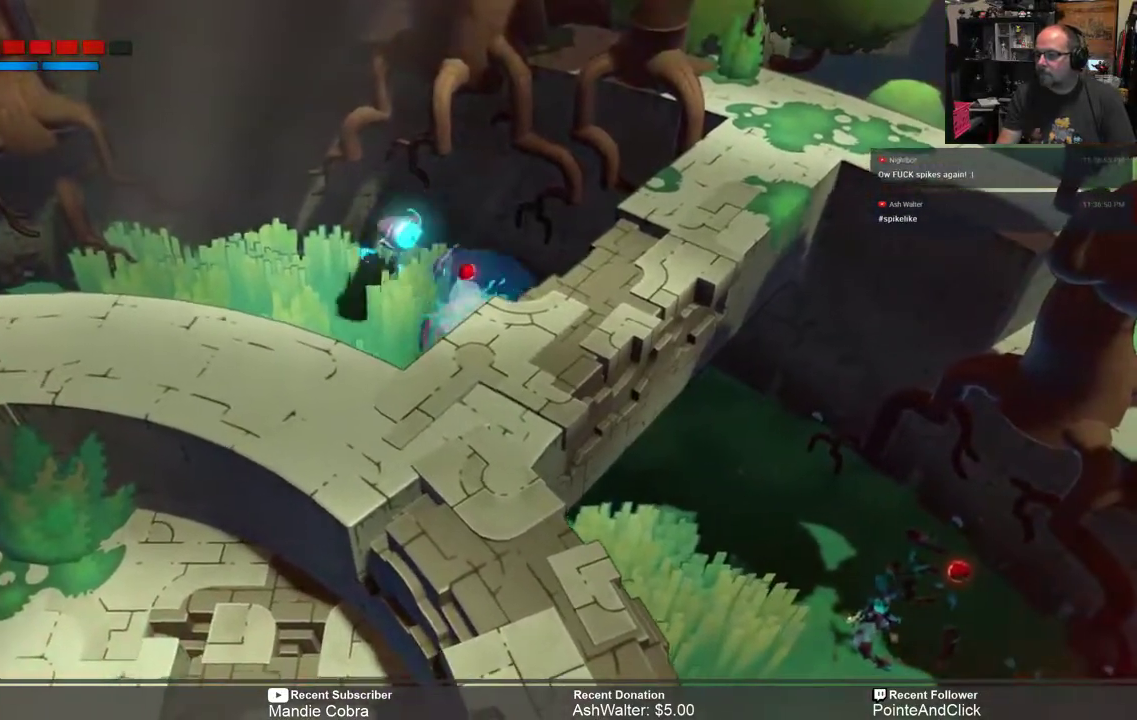
{"buttons": ["R2"], "left_stick": "up-left", "right_stick": "center", "events": [[33, "X", "down"], [133, "X", "up"]]}
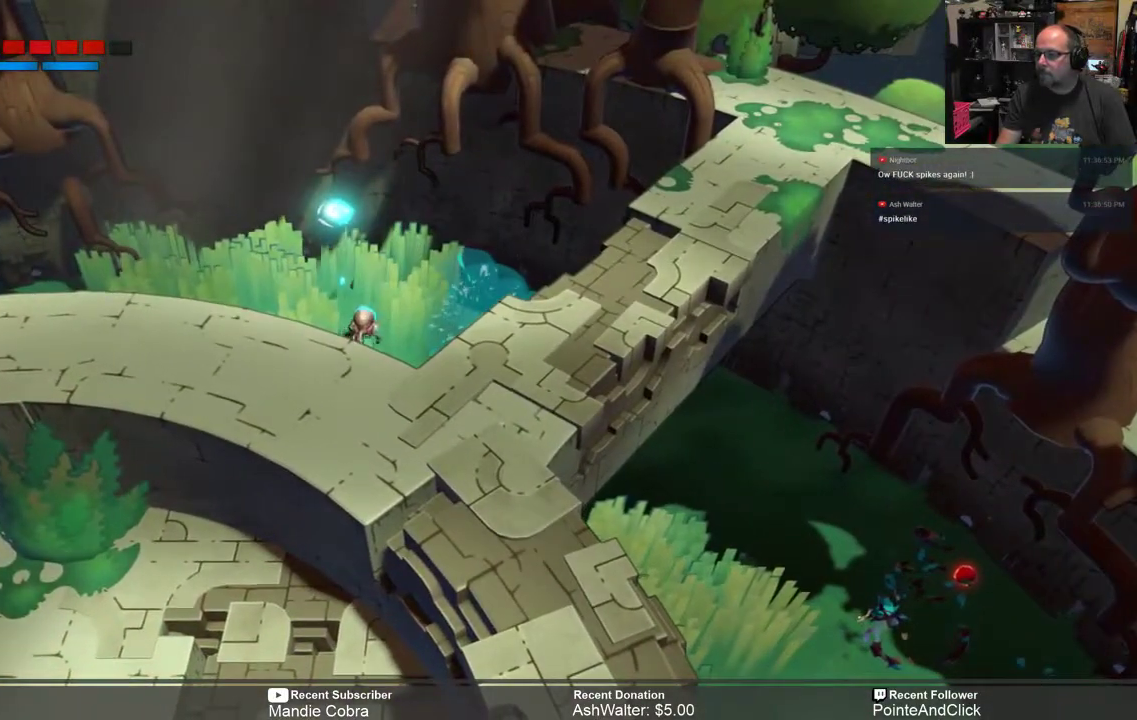
{"buttons": ["R2"], "left_stick": "up-left", "right_stick": "center", "events": []}
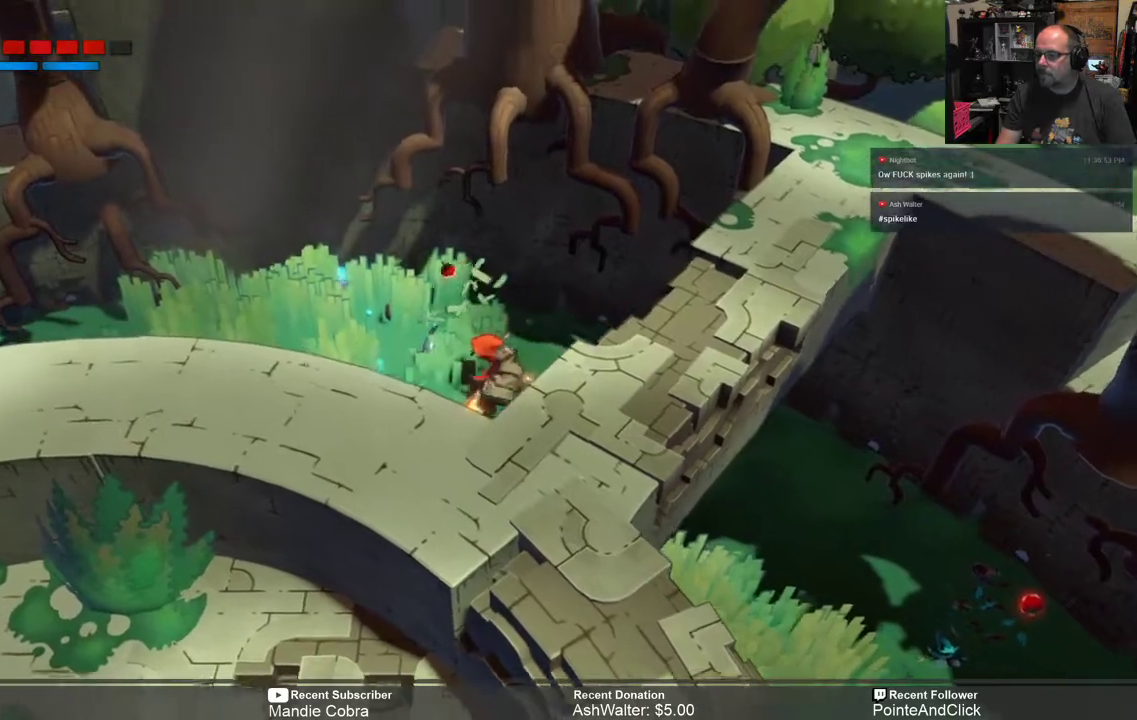
{"buttons": ["R2"], "left_stick": "right", "right_stick": "center", "events": [[217, "left_stick", "center"], [317, "left_stick", "right"]]}
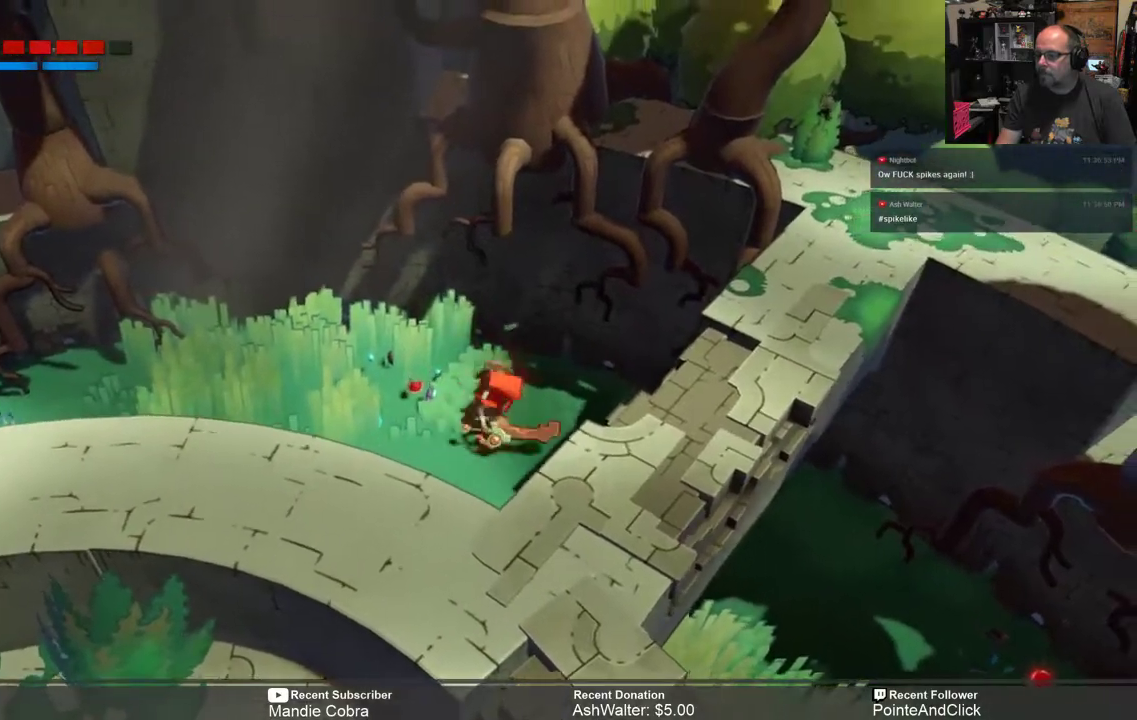
{"buttons": ["R2"], "left_stick": "down-right", "right_stick": "center", "events": [[50, "left_stick", "down-right"]]}
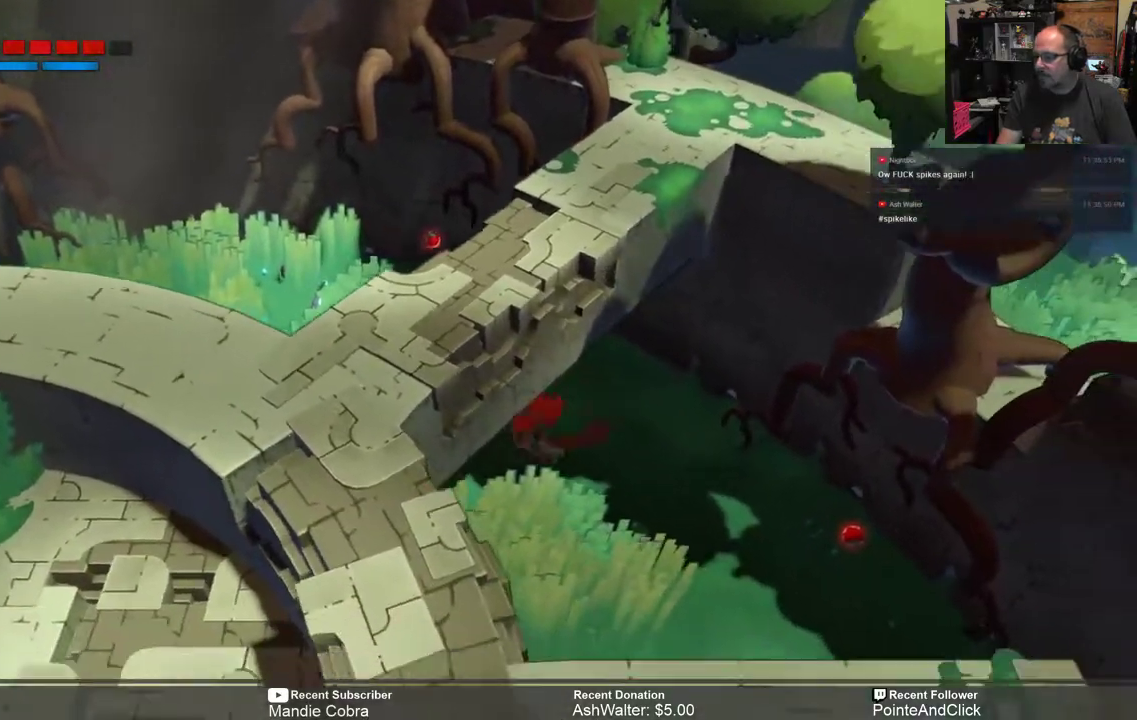
{"buttons": ["R2"], "left_stick": "left", "right_stick": "center", "events": [[433, "left_stick", "down-left"], [500, "left_stick", "left"]]}
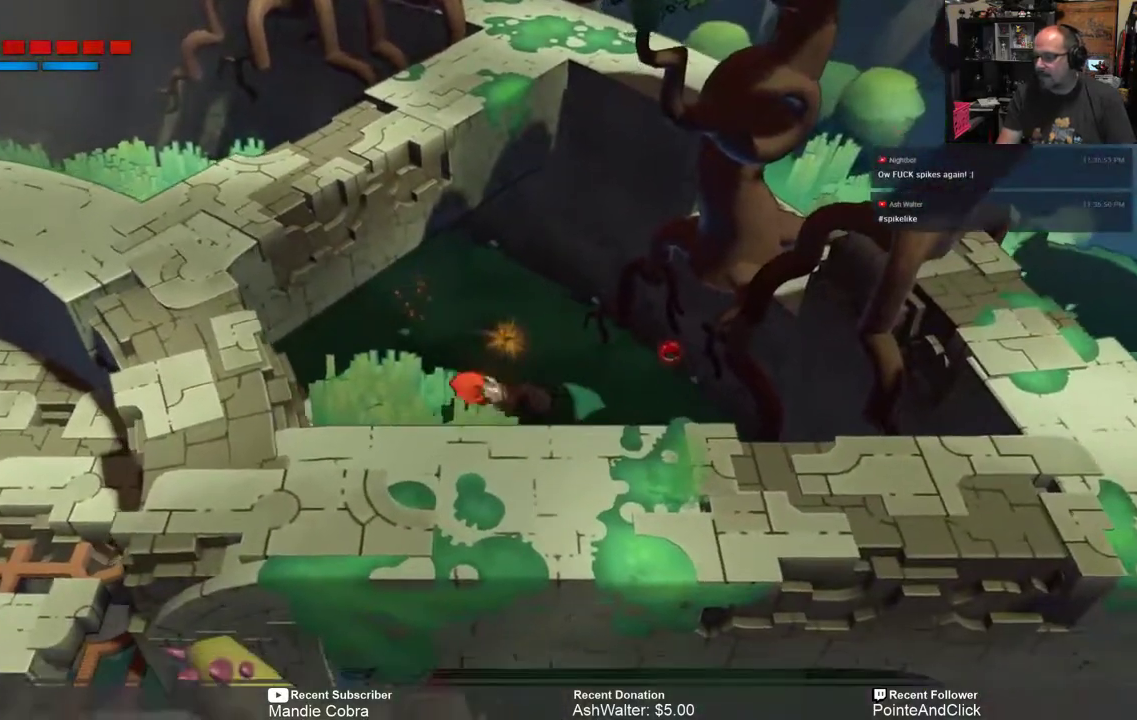
{"buttons": ["R2"], "left_stick": "up-left", "right_stick": "center", "events": [[267, "left_stick", "up-left"]]}
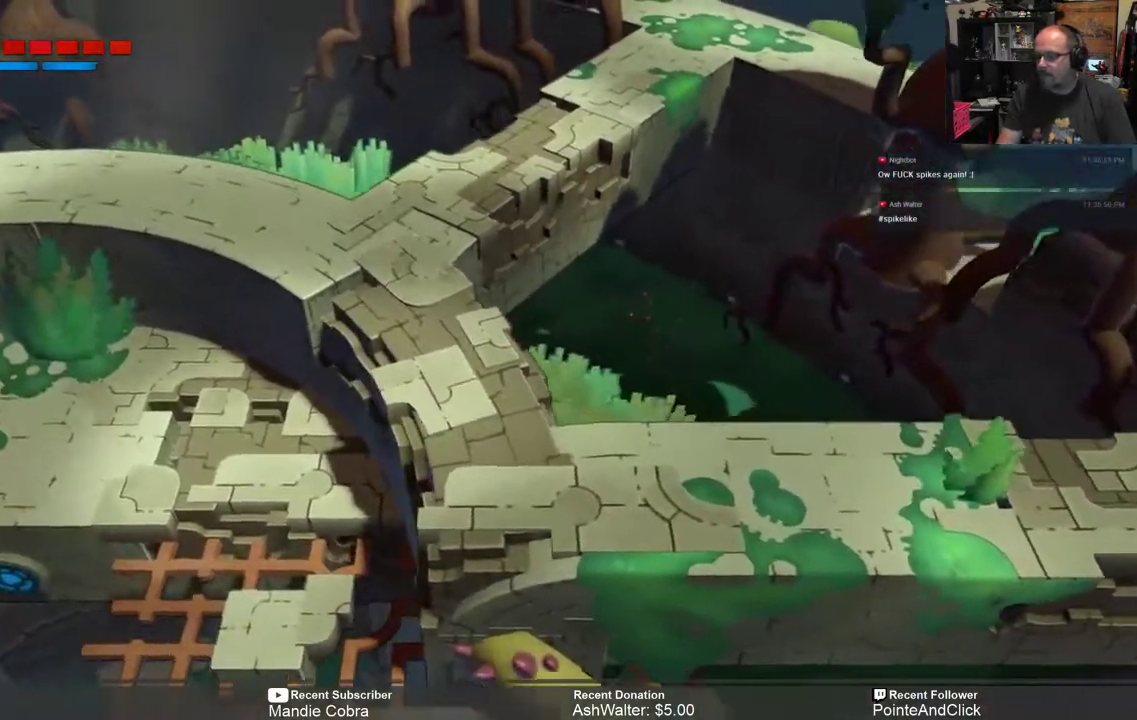
{"buttons": ["R2"], "left_stick": "center", "right_stick": "center", "events": [[267, "left_stick", "left"], [400, "left_stick", "center"]]}
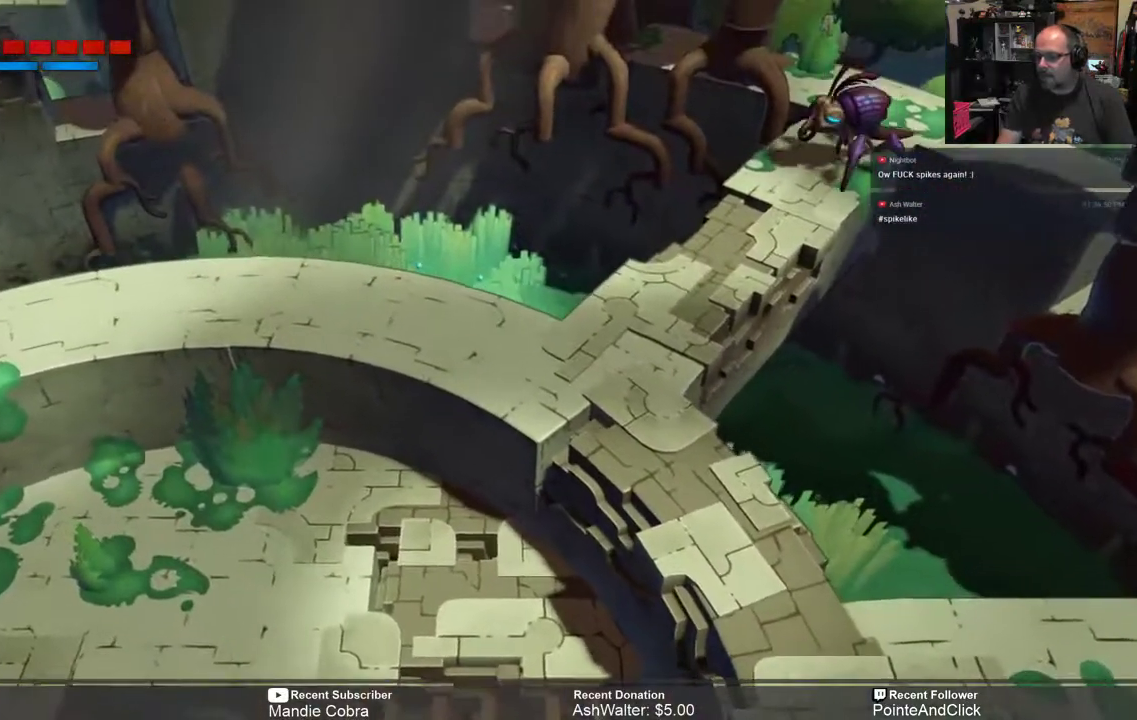
{"buttons": ["R2"], "left_stick": "left", "right_stick": "center", "events": [[67, "left_stick", "down"], [133, "left_stick", "down-left"], [250, "left_stick", "left"]]}
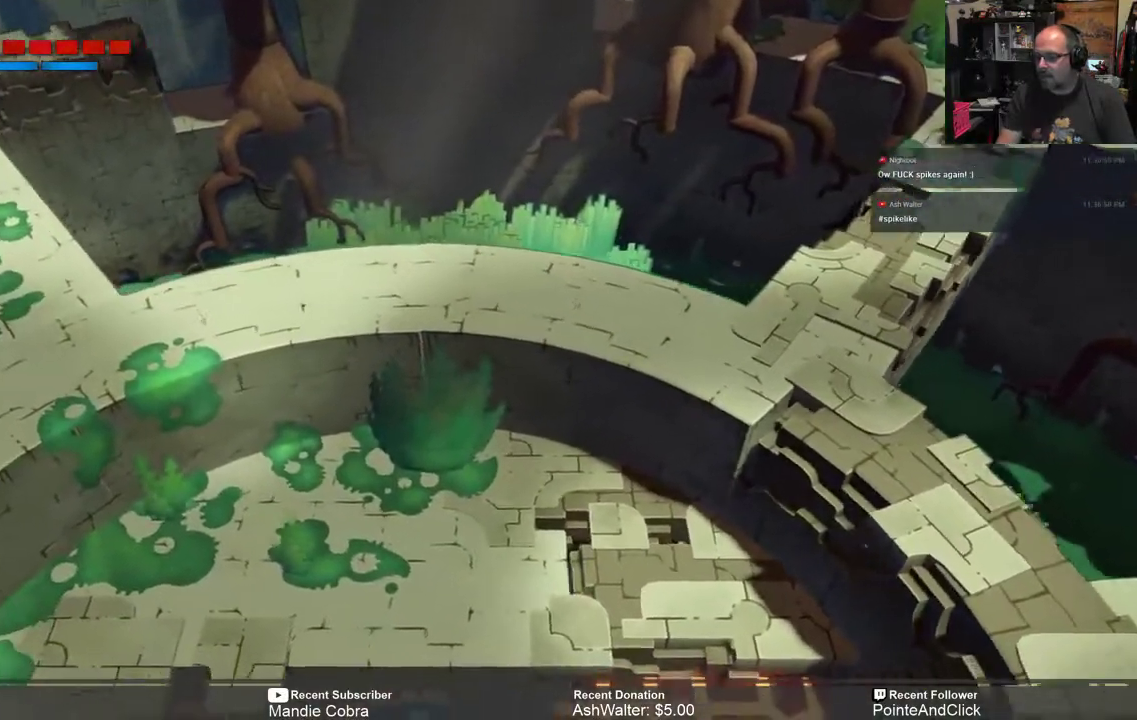
{"buttons": ["R2"], "left_stick": "down-left", "right_stick": "center", "events": [[300, "left_stick", "down-left"]]}
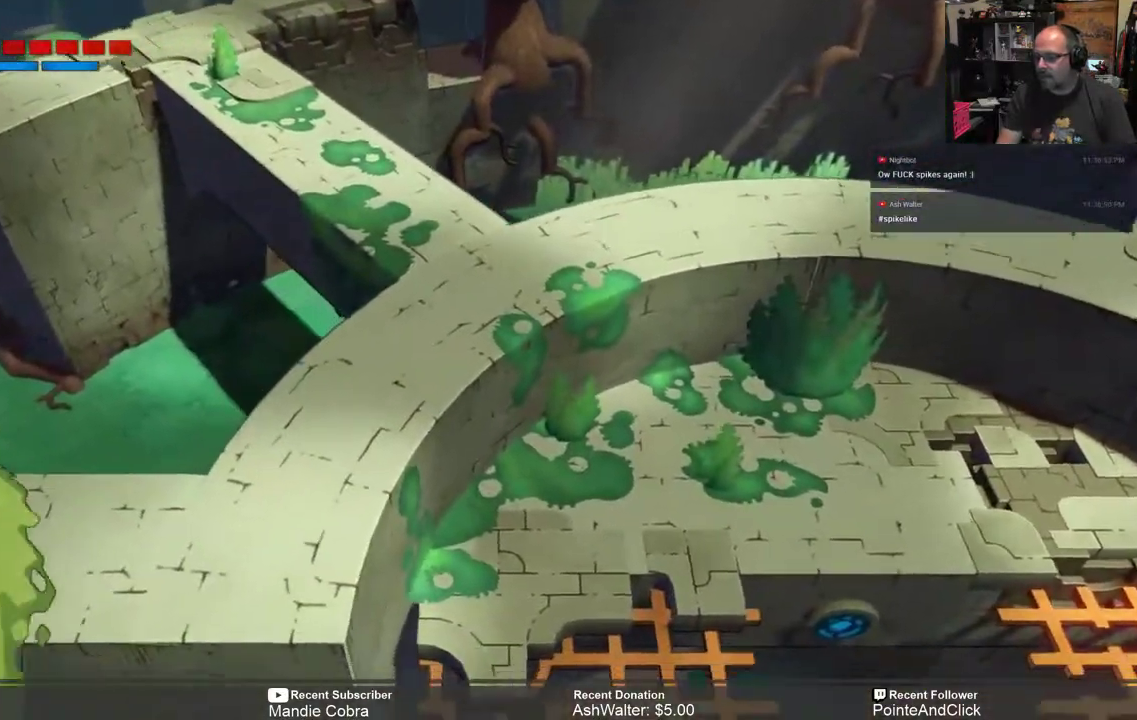
{"buttons": ["R2"], "left_stick": "down-left", "right_stick": "center", "events": [[350, "left_stick", "center"], [417, "left_stick", "down"], [483, "left_stick", "down-left"]]}
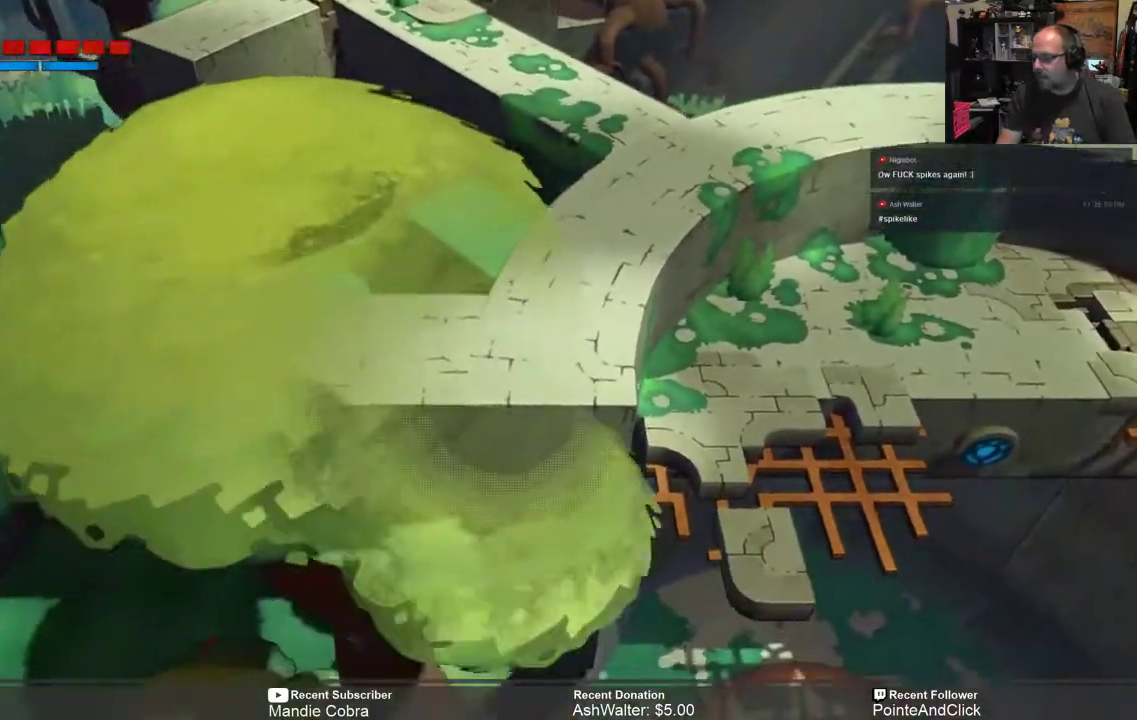
{"buttons": ["R2"], "left_stick": "left", "right_stick": "center", "events": [[200, "left_stick", "center"], [317, "left_stick", "left"]]}
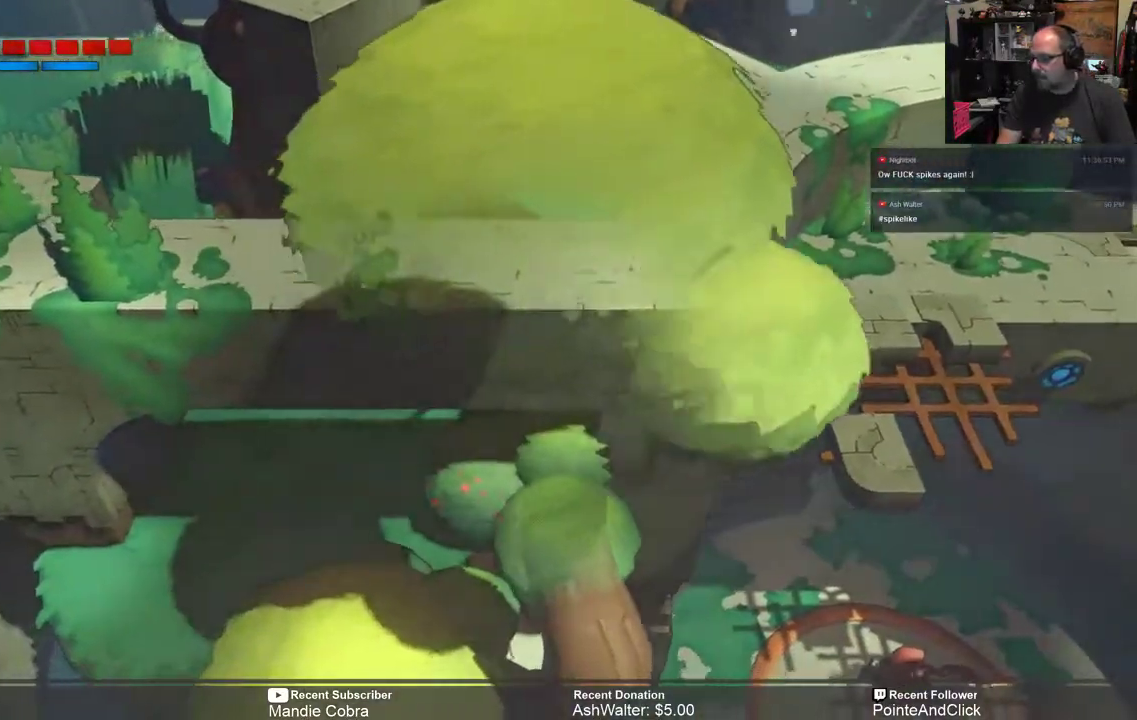
{"buttons": ["R2"], "left_stick": "left", "right_stick": "center", "events": []}
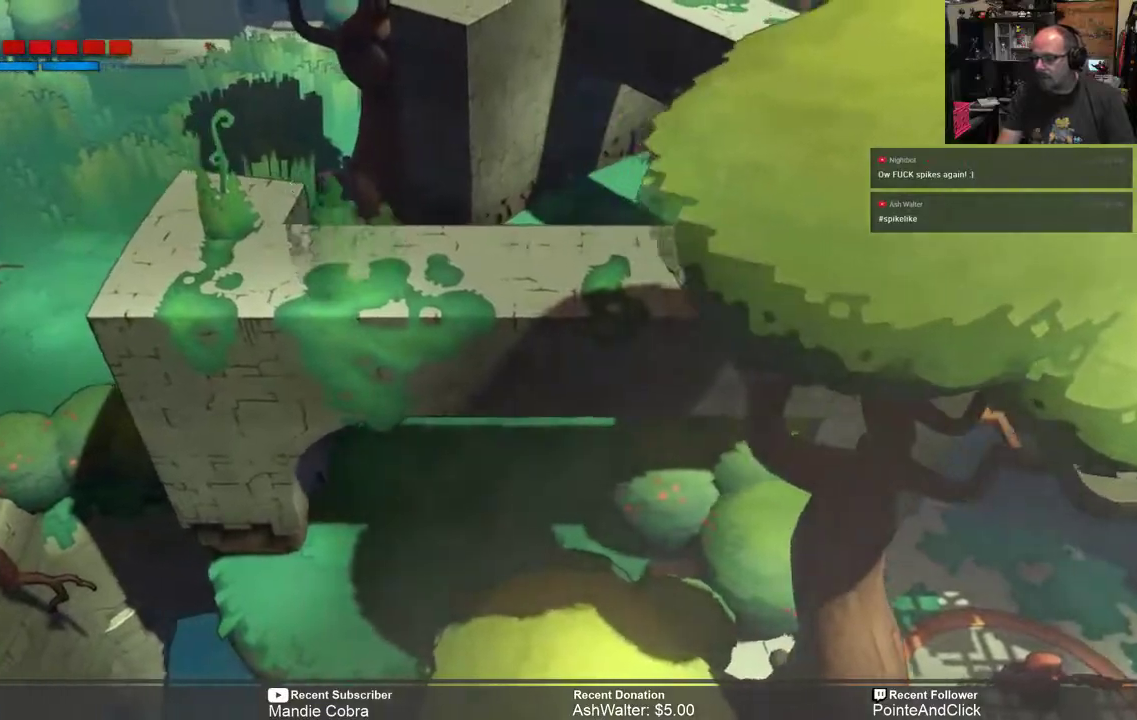
{"buttons": ["R2"], "left_stick": "down", "right_stick": "center", "events": [[100, "left_stick", "center"], [267, "left_stick", "down"]]}
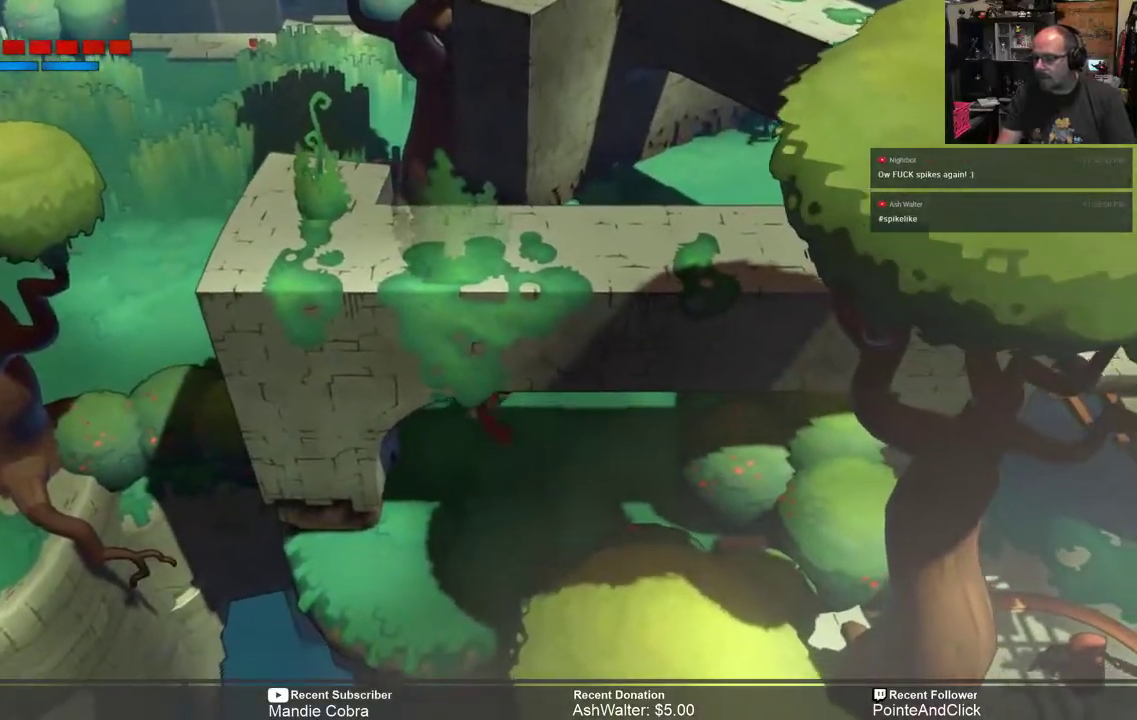
{"buttons": ["R2"], "left_stick": "down", "right_stick": "center", "events": []}
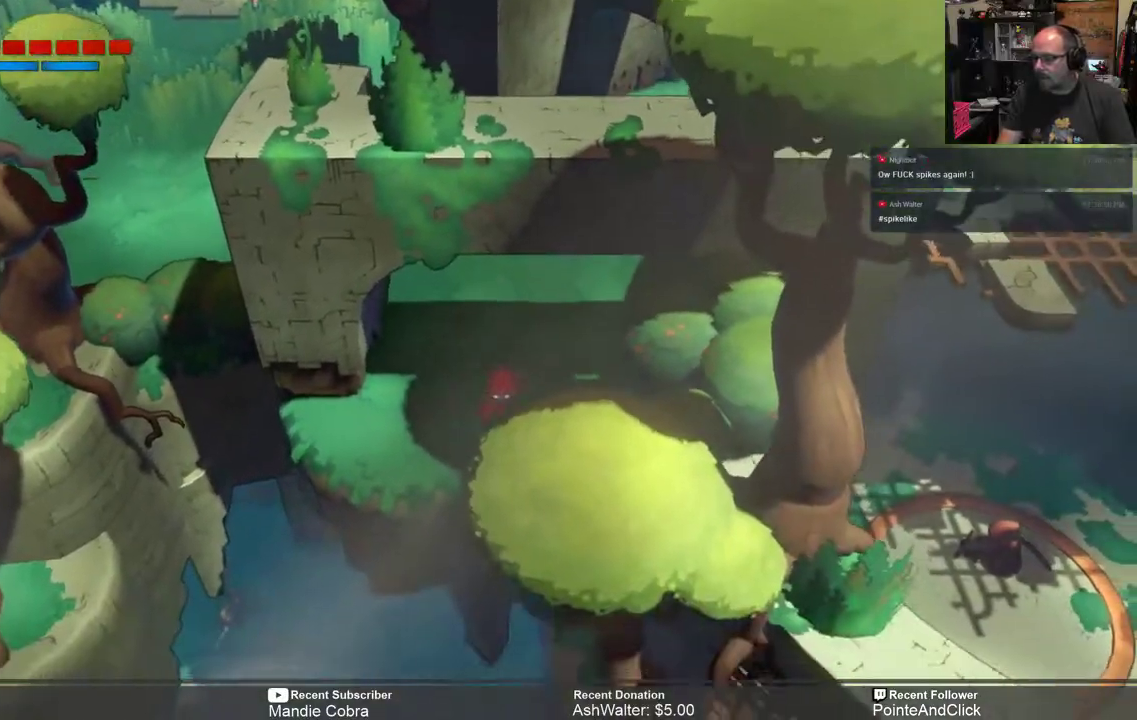
{"buttons": ["R2"], "left_stick": "center", "right_stick": "center", "events": [[33, "left_stick", "center"]]}